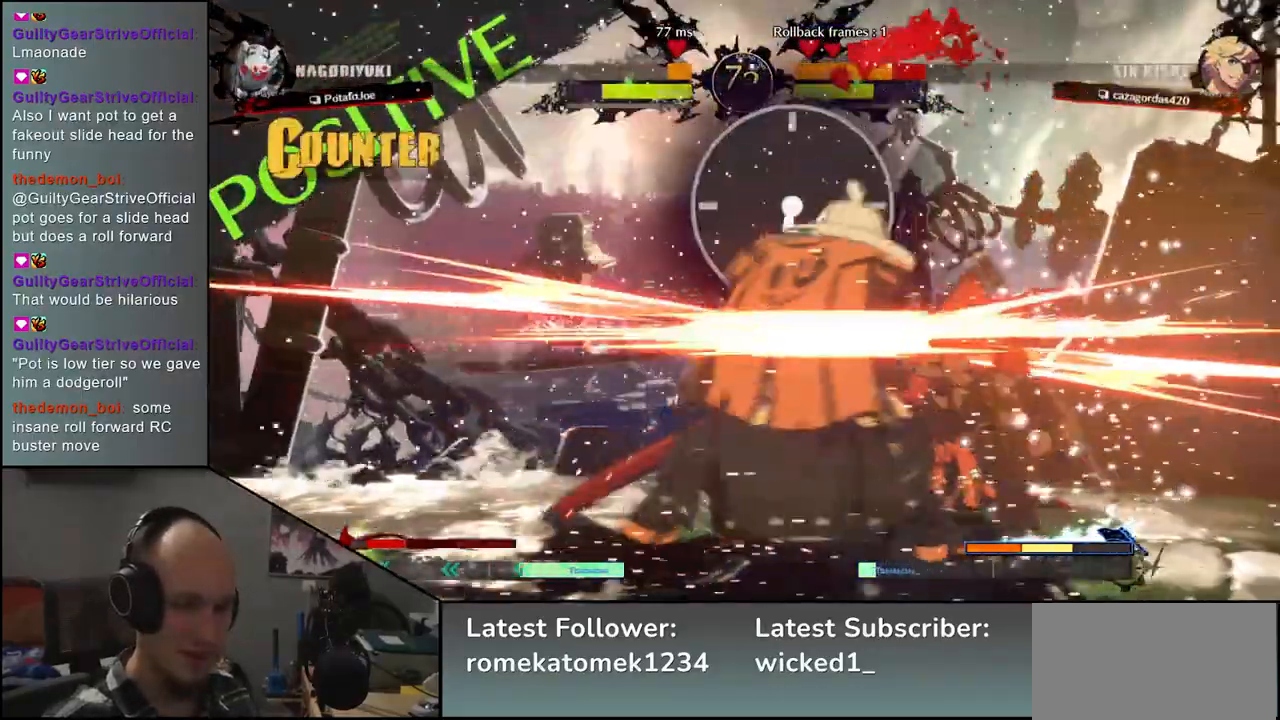
Gameplay with a controller (arcade stick); each line is a JSON object with the inputs held at the frame after it. "events" lists button and stick changes between this image and that frame as [ms after this image, input, new state], when the widget could be followed in between. Not read: L3 R3.
{"buttons": ["TRIANGLE"], "left_stick": "center", "events": [[33, "TRIANGLE", "down"], [150, "TRIANGLE", "up"], [267, "TRIANGLE", "down"], [350, "TRIANGLE", "up"], [483, "TRIANGLE", "down"]]}
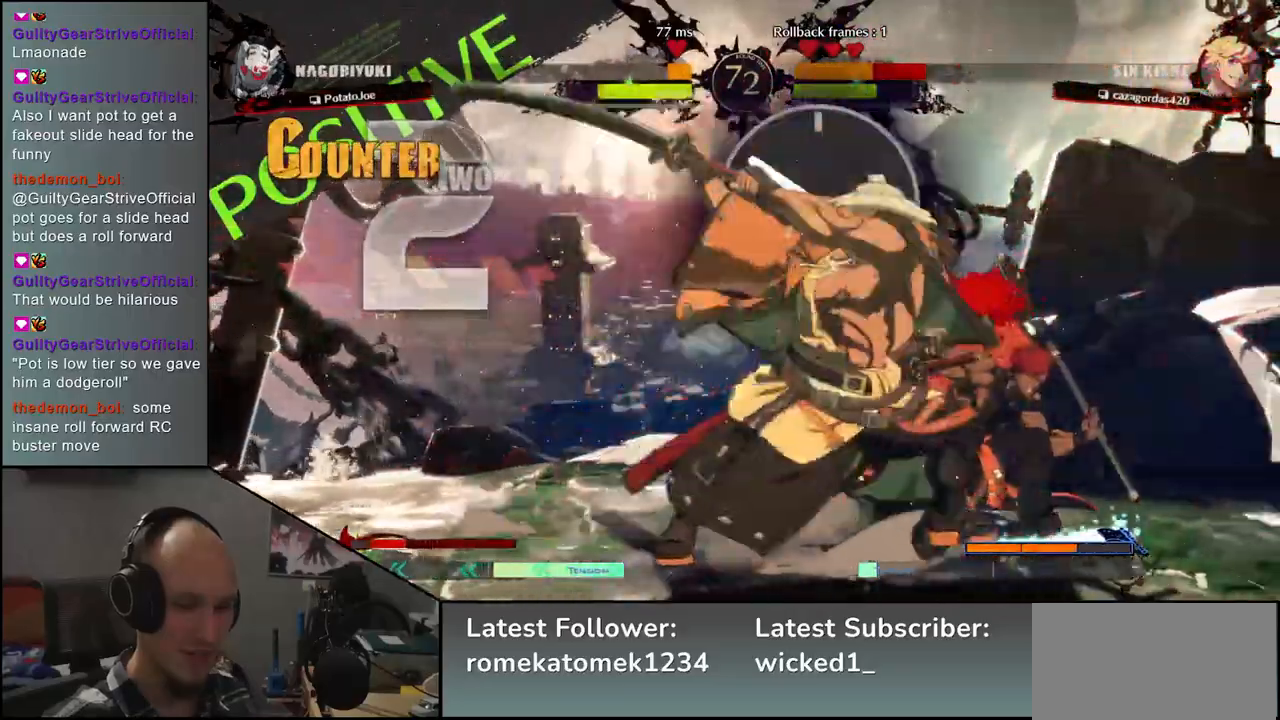
{"buttons": [], "left_stick": "center", "events": [[83, "TRIANGLE", "up"]]}
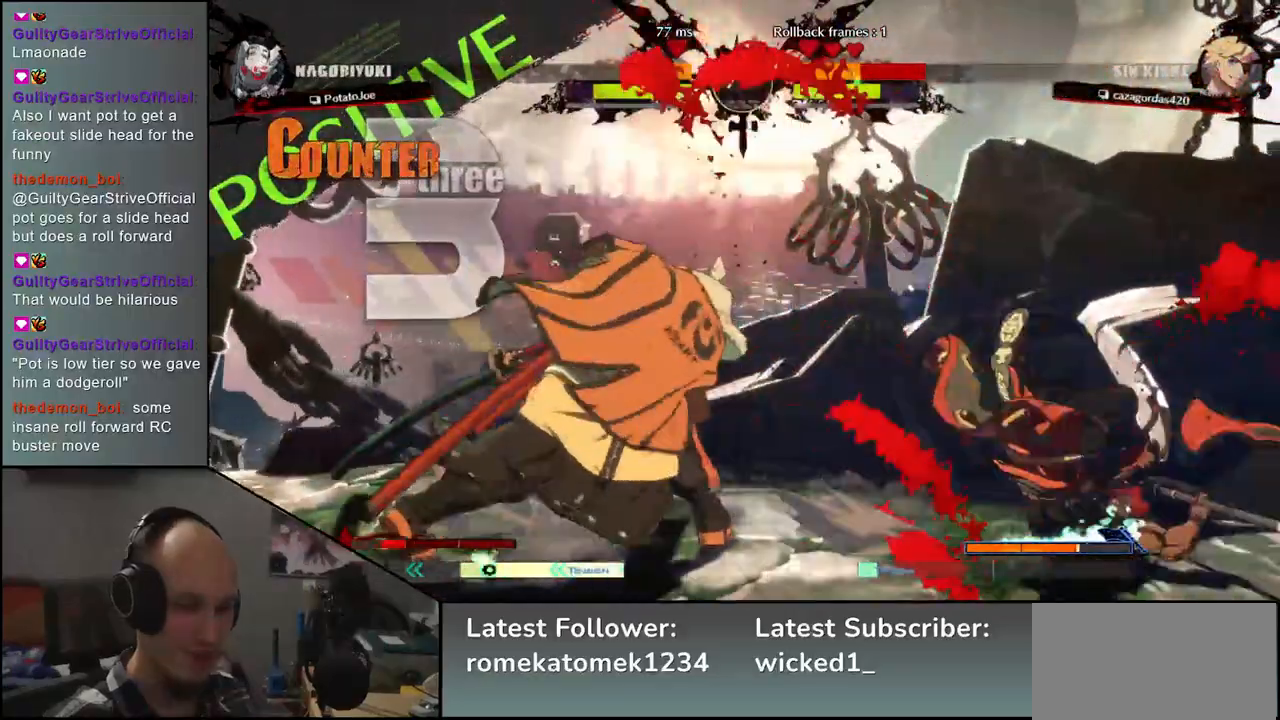
{"buttons": [], "left_stick": "center", "events": []}
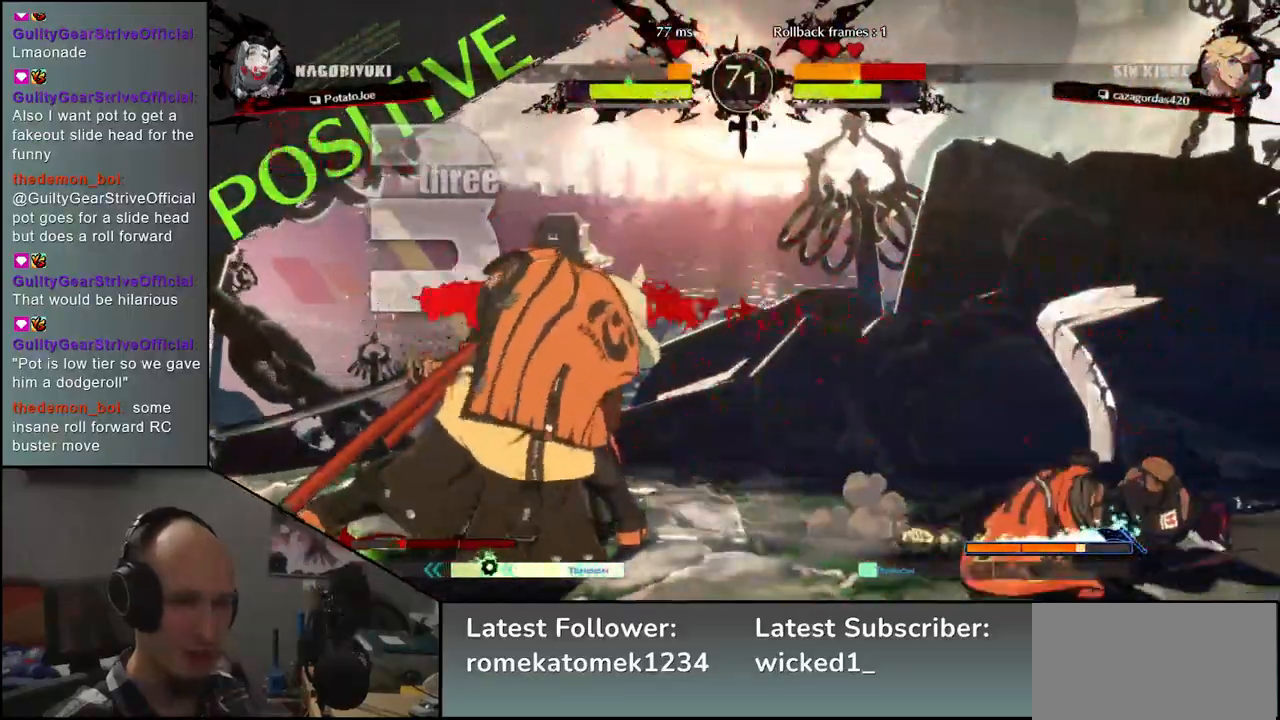
{"buttons": [], "left_stick": "center", "events": [[400, "SQUARE", "down"], [500, "SQUARE", "up"]]}
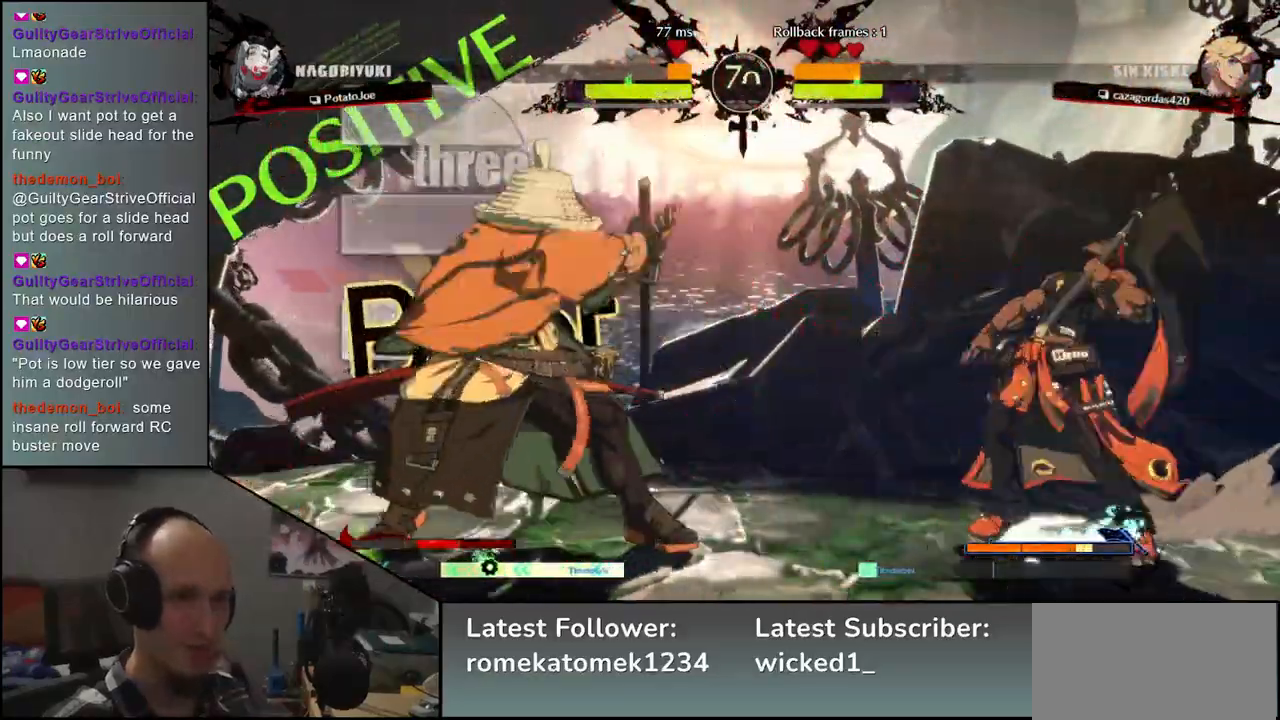
{"buttons": ["L1"], "left_stick": "right"}
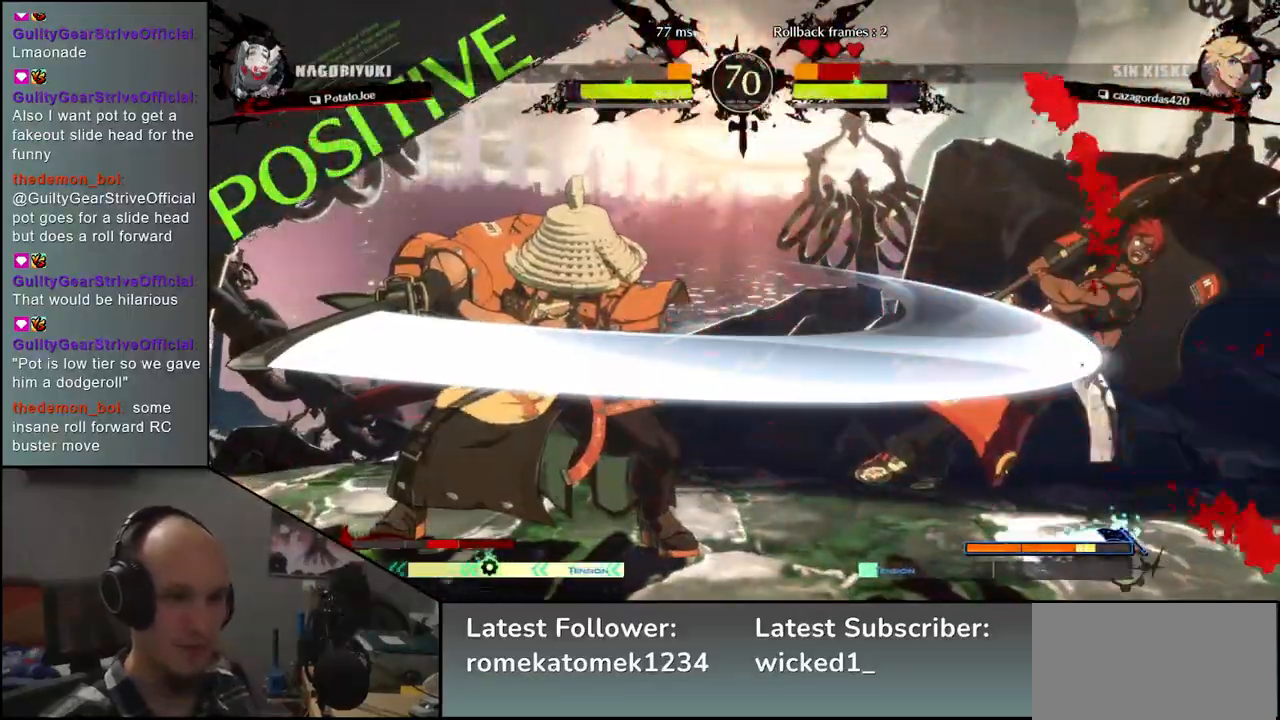
{"buttons": [], "left_stick": "center", "events": [[100, "L1", "up"], [267, "left_stick", "center"]]}
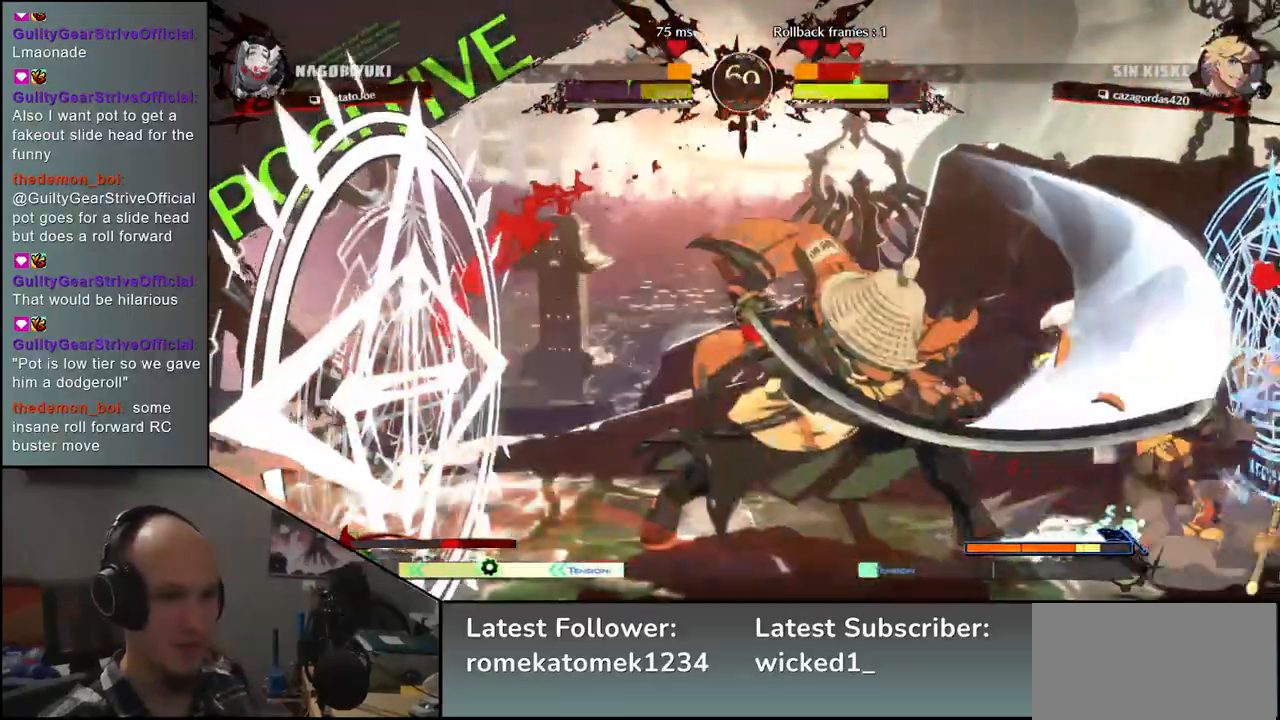
{"buttons": [], "left_stick": "center", "events": [[167, "TRIANGLE", "down"], [267, "TRIANGLE", "up"], [383, "TRIANGLE", "down"], [467, "TRIANGLE", "up"]]}
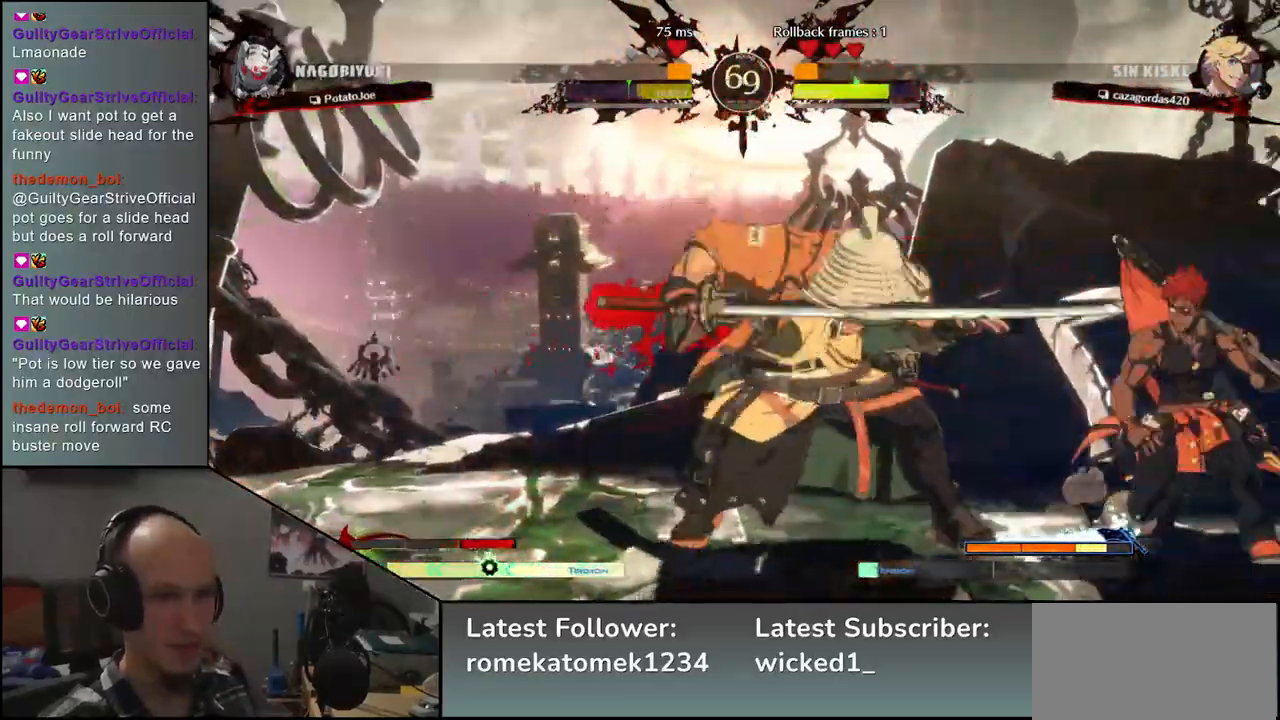
{"buttons": [], "left_stick": "center", "events": [[83, "TRIANGLE", "down"], [183, "TRIANGLE", "up"], [283, "TRIANGLE", "down"], [383, "TRIANGLE", "up"]]}
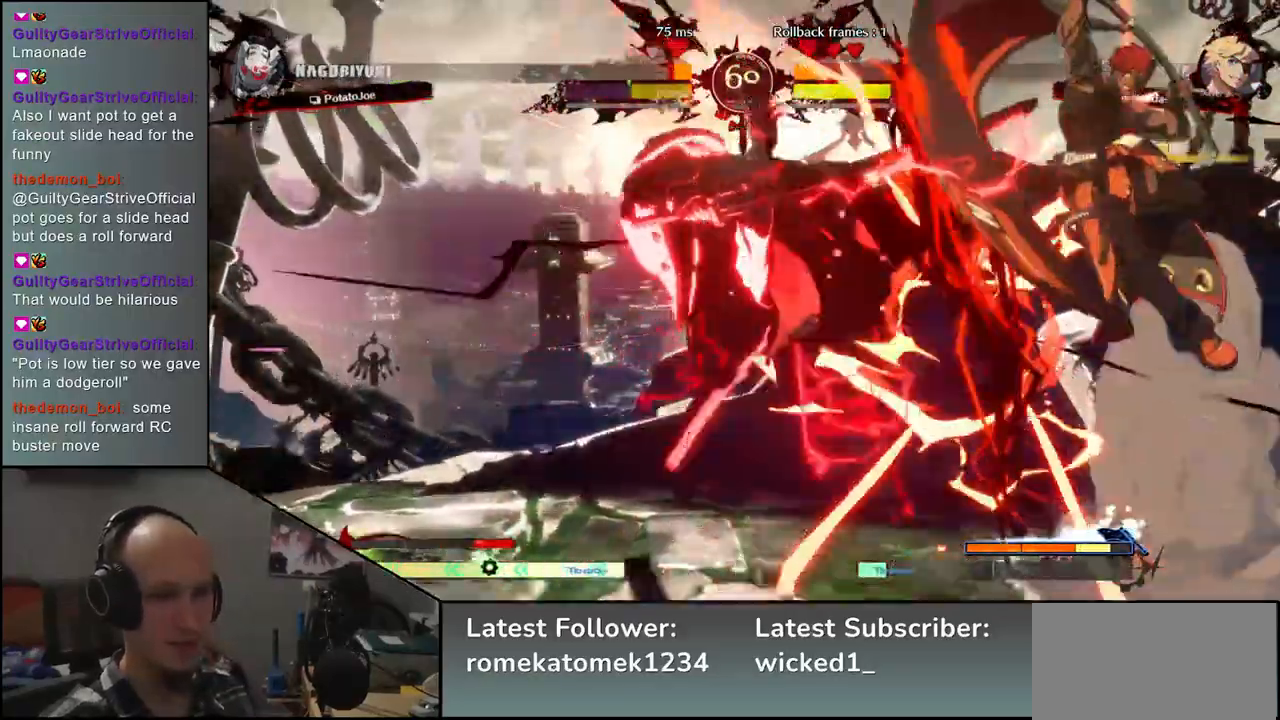
{"buttons": [], "left_stick": "left", "events": [[217, "left_stick", "left"]]}
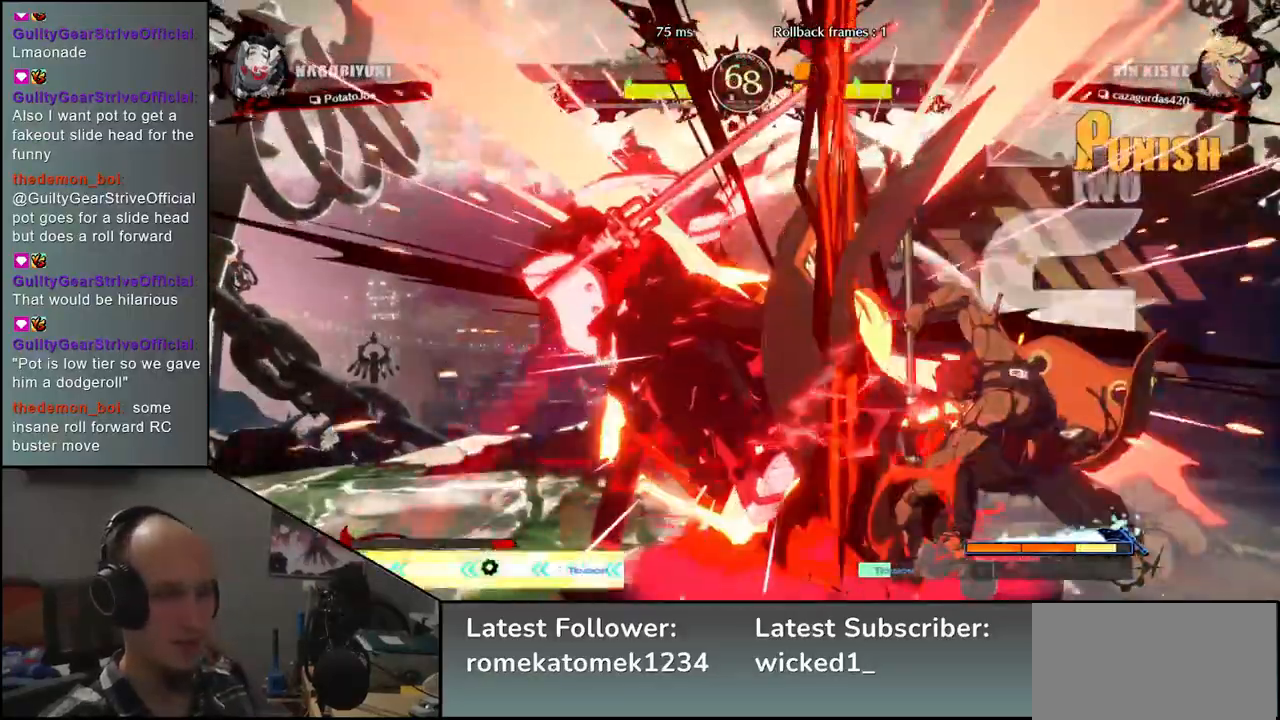
{"buttons": [], "left_stick": "left", "events": []}
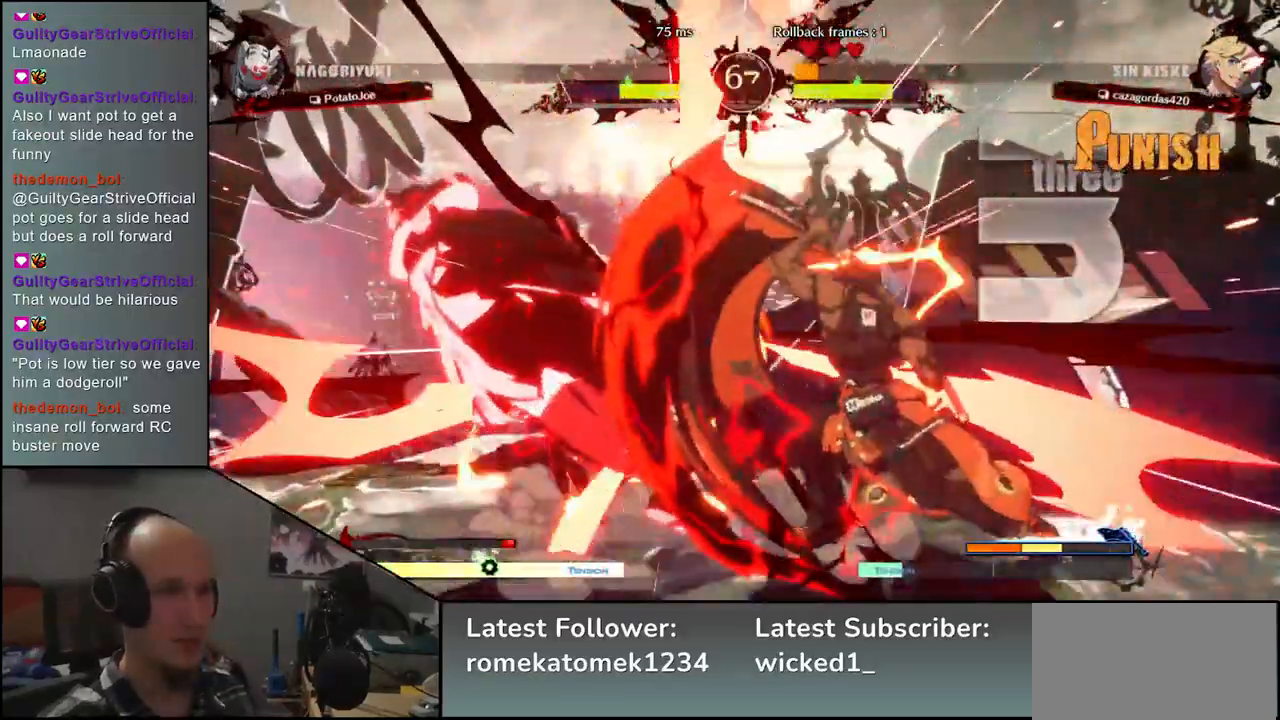
{"buttons": [], "left_stick": "left", "events": []}
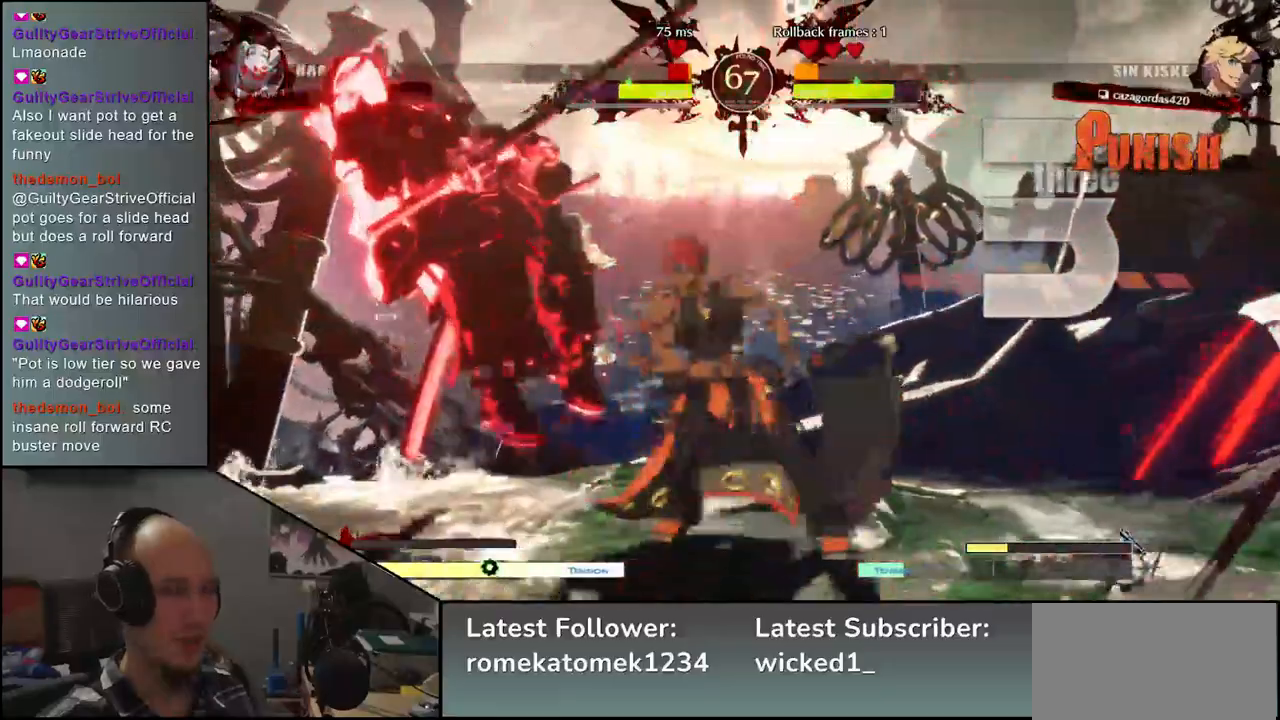
{"buttons": [], "left_stick": "down-left", "events": [[500, "left_stick", "down-left"]]}
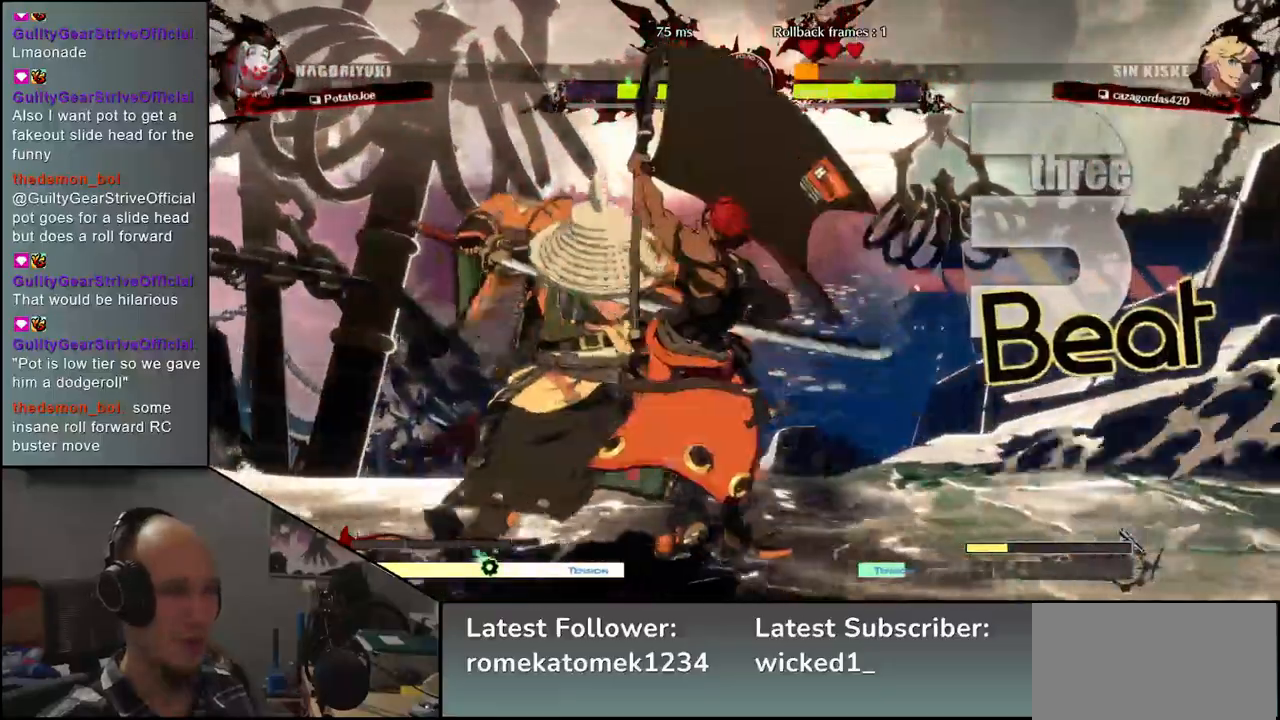
{"buttons": [], "left_stick": "down-left", "events": [[17, "R2", "down"], [33, "R1", "down"], [33, "SQUARE", "down"], [33, "TRIANGLE", "down"], [200, "SQUARE", "up"], [200, "TRIANGLE", "up"], [217, "R1", "up"], [233, "R2", "up"]]}
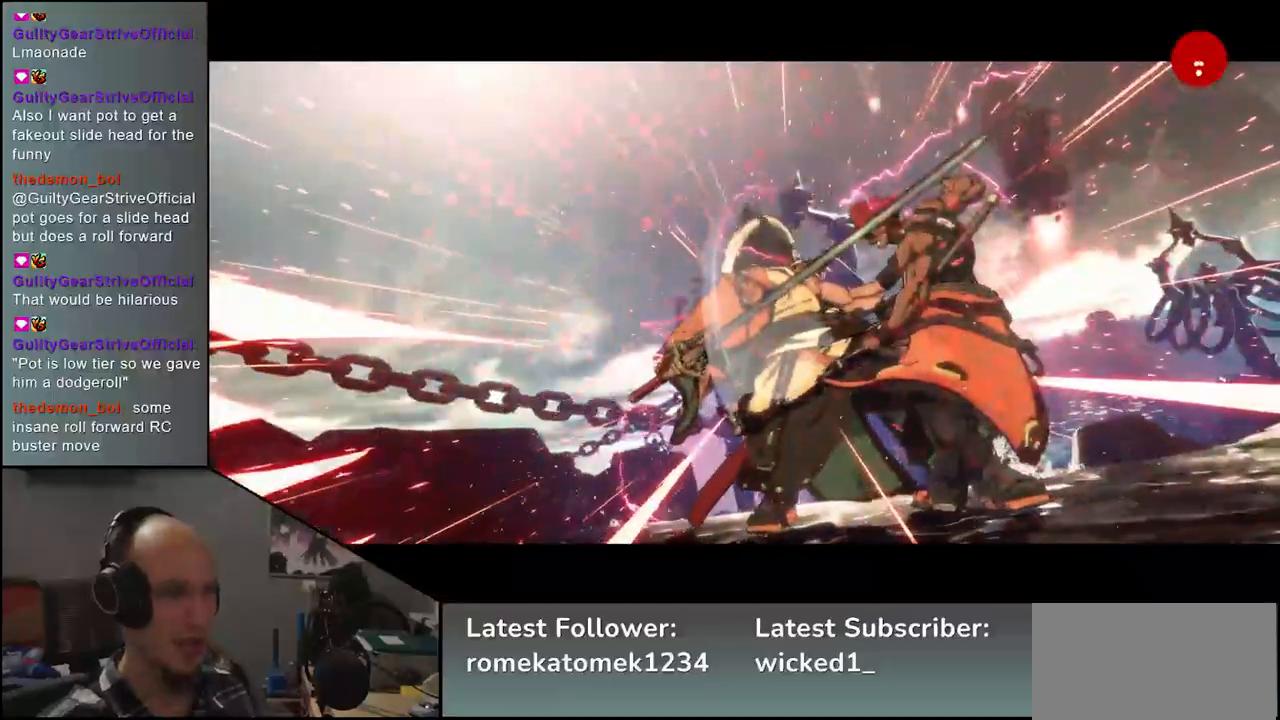
{"buttons": [], "left_stick": "down-left", "events": [[267, "R2", "down"], [267, "SQUARE", "down"], [283, "R1", "down"], [283, "TRIANGLE", "down"], [400, "SQUARE", "up"], [400, "TRIANGLE", "up"], [417, "R1", "up"], [483, "R2", "up"]]}
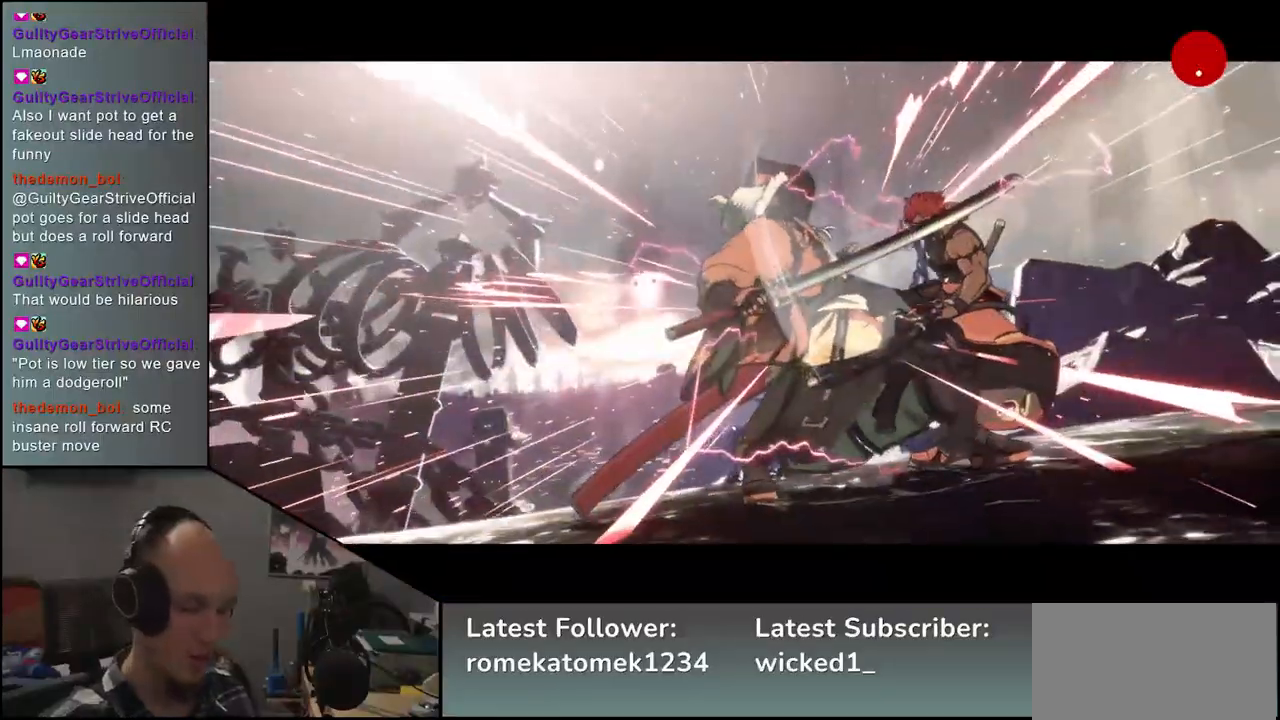
{"buttons": [], "left_stick": "down-left", "events": [[117, "R2", "down"], [133, "R1", "down"], [133, "SQUARE", "down"], [133, "TRIANGLE", "down"], [200, "R1", "up"], [200, "TRIANGLE", "up"], [217, "SQUARE", "up"], [233, "R2", "up"], [383, "R2", "down"], [383, "TRIANGLE", "down"], [400, "R1", "down"], [400, "SQUARE", "down"], [417, "SQUARE", "up"], [433, "TRIANGLE", "up"], [450, "R1", "up"], [467, "R2", "up"]]}
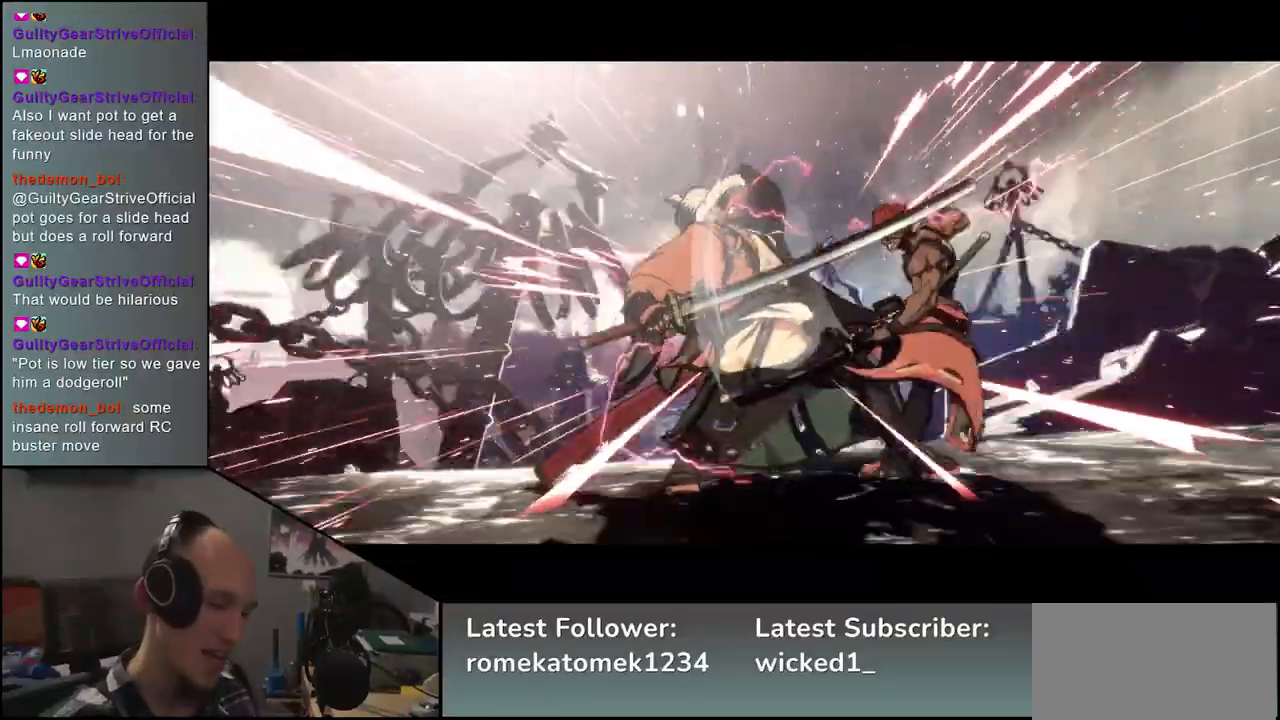
{"buttons": [], "left_stick": "down-left", "events": [[83, "R2", "down"], [100, "R1", "down"], [100, "SQUARE", "down"], [100, "TRIANGLE", "down"], [117, "R1", "up"], [133, "SQUARE", "up"], [133, "TRIANGLE", "up"], [167, "R2", "up"], [267, "R2", "down"], [283, "SQUARE", "down"], [317, "SQUARE", "up"], [350, "R2", "up"], [433, "R1", "down"], [433, "SQUARE", "down"], [483, "R1", "up"], [500, "SQUARE", "up"]]}
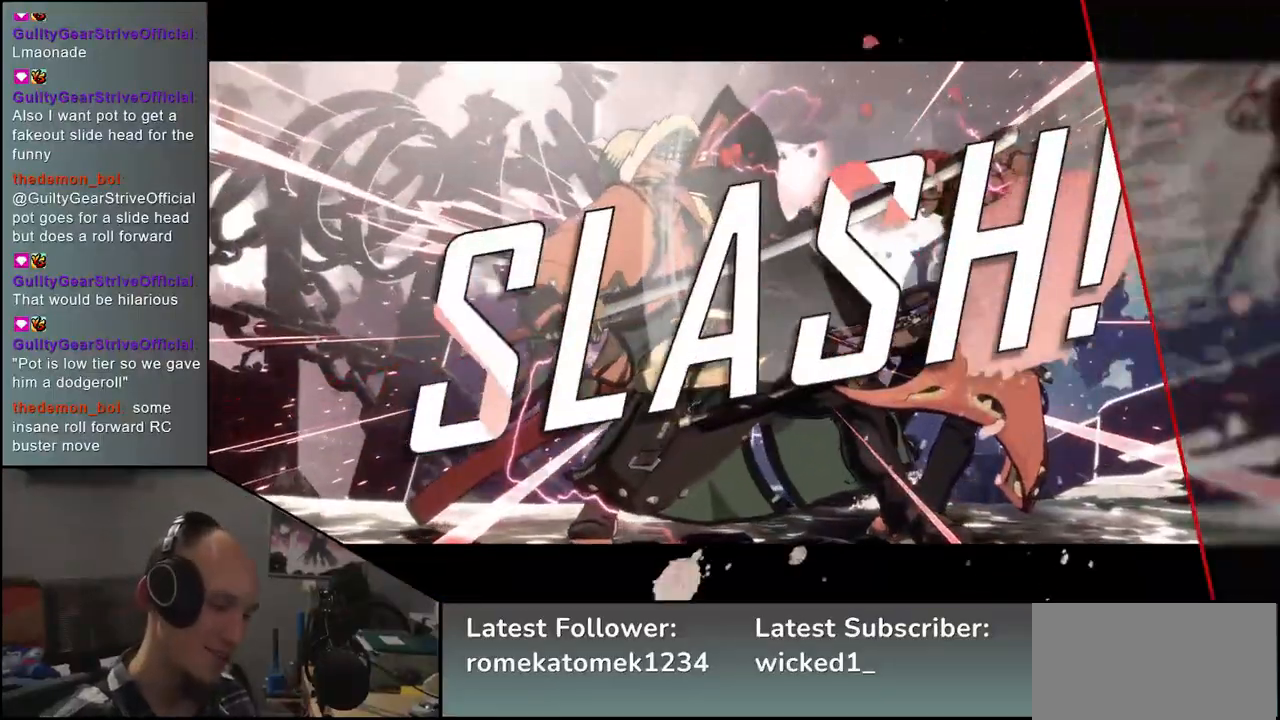
{"buttons": [], "left_stick": "down-left", "events": [[117, "R1", "down"], [117, "SQUARE", "down"], [150, "R1", "up"], [150, "SQUARE", "up"], [267, "R1", "down"], [283, "TRIANGLE", "down"], [317, "TRIANGLE", "up"], [350, "R1", "up"], [417, "R2", "down"], [433, "CROSS", "down"], [433, "R1", "down"], [433, "TRIANGLE", "down"], [483, "CROSS", "up"], [500, "R1", "up"], [500, "R2", "up"], [500, "TRIANGLE", "up"]]}